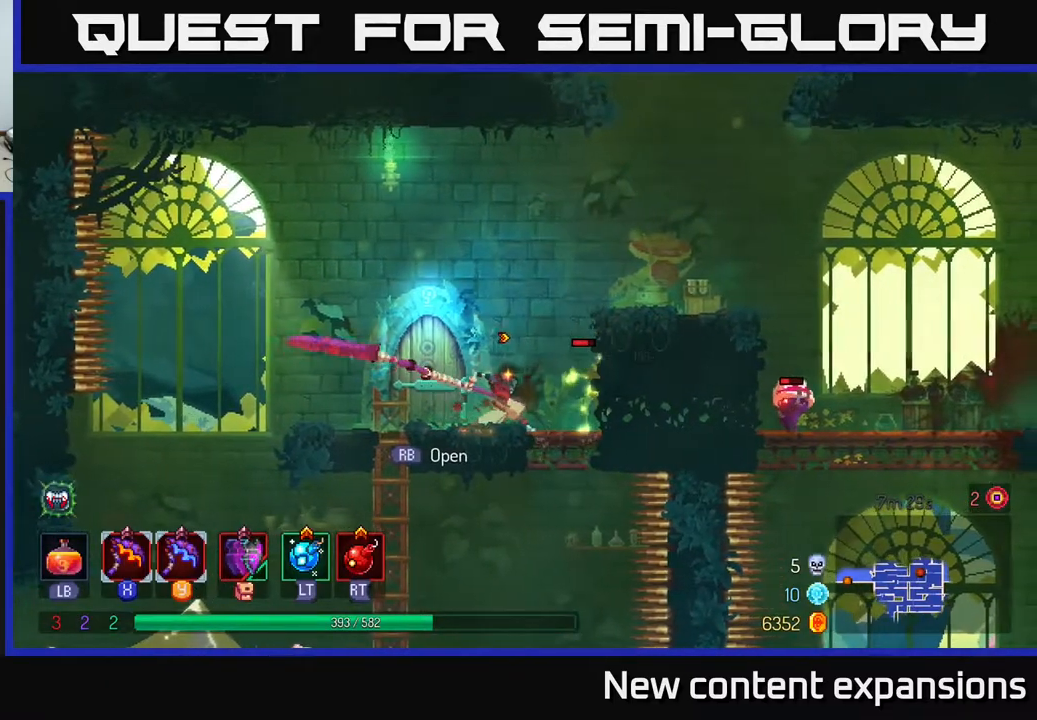
Gameplay with a controller (Xbox layout); each line is a JSON object with the inputs held at the frame after it. "events" lists button and stick changes between this image and that frame as [ms after this image, input, new state], when the widget could be followed in between.
{"buttons": ["B", "DPAD_RIGHT"], "left_stick": "center", "right_stick": "center", "events": [[300, "DPAD_RIGHT", "down"], [483, "B", "down"]]}
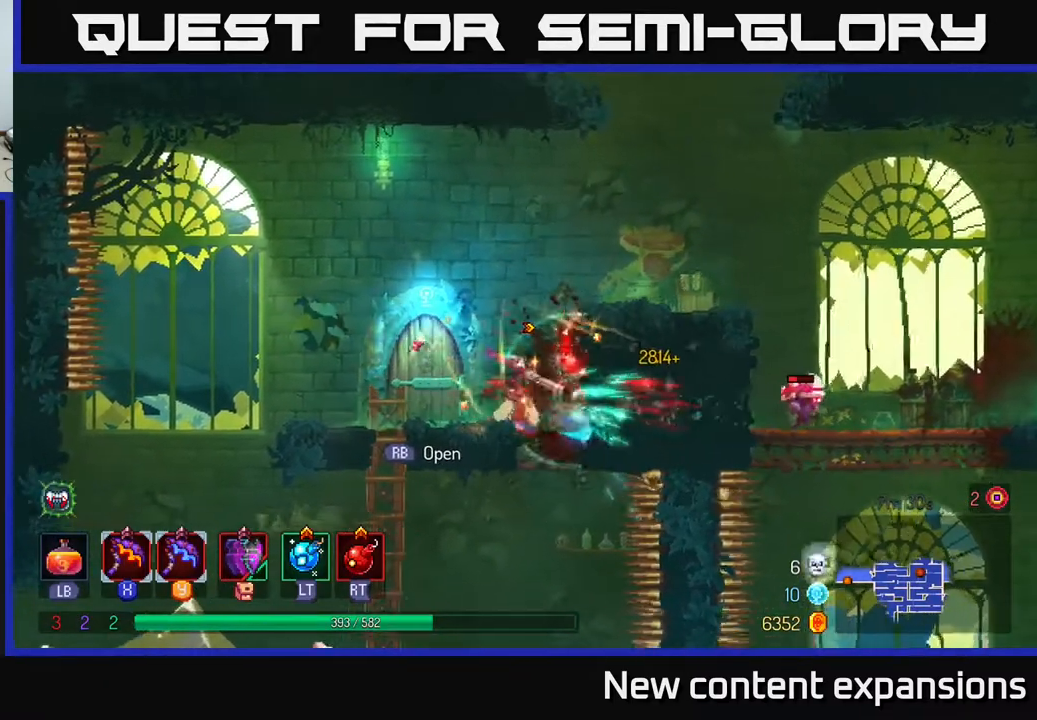
{"buttons": ["X", "DPAD_RIGHT"], "left_stick": "center", "right_stick": "center", "events": [[117, "B", "up"], [467, "X", "down"]]}
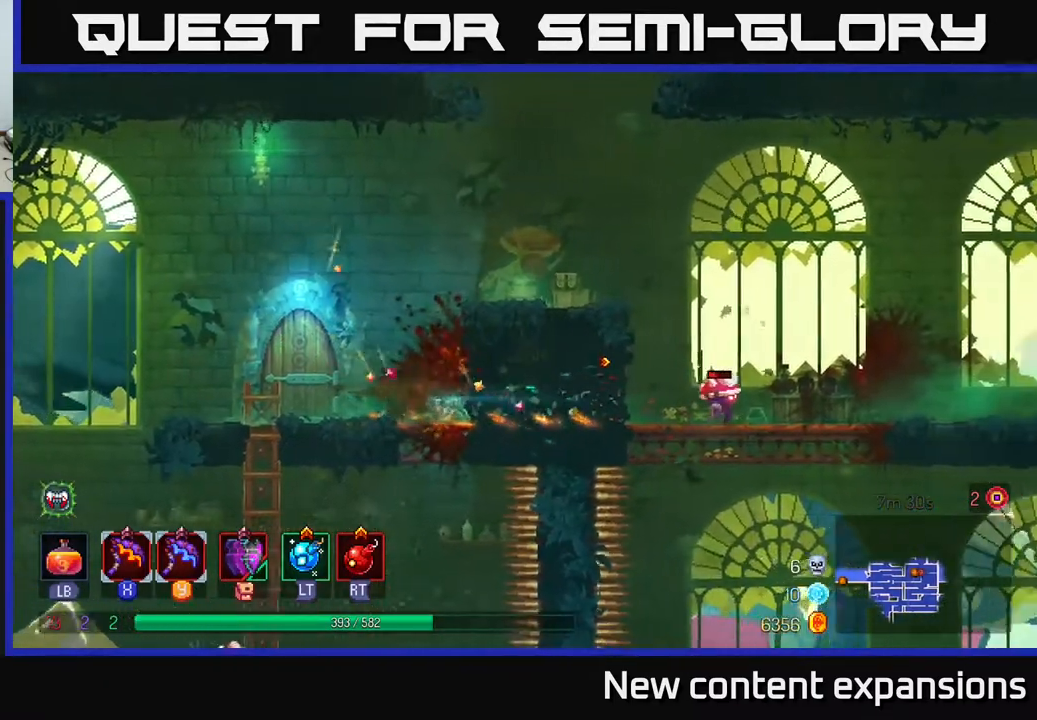
{"buttons": [], "left_stick": "center", "right_stick": "center", "events": [[50, "X", "up"], [250, "DPAD_RIGHT", "up"]]}
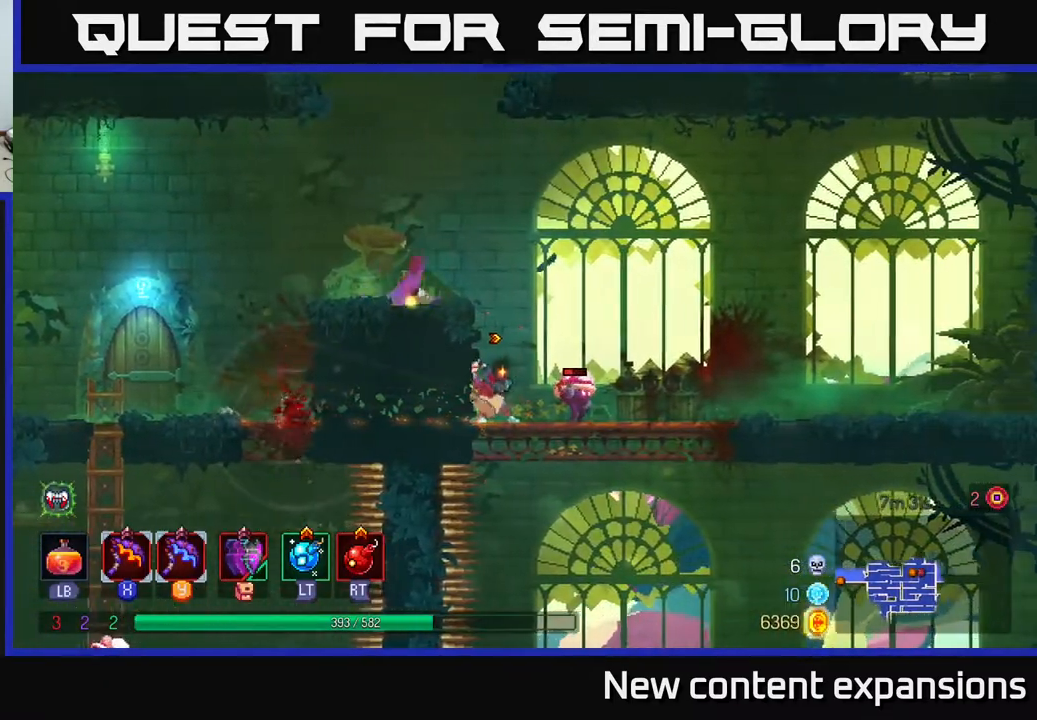
{"buttons": [], "left_stick": "center", "right_stick": "center", "events": []}
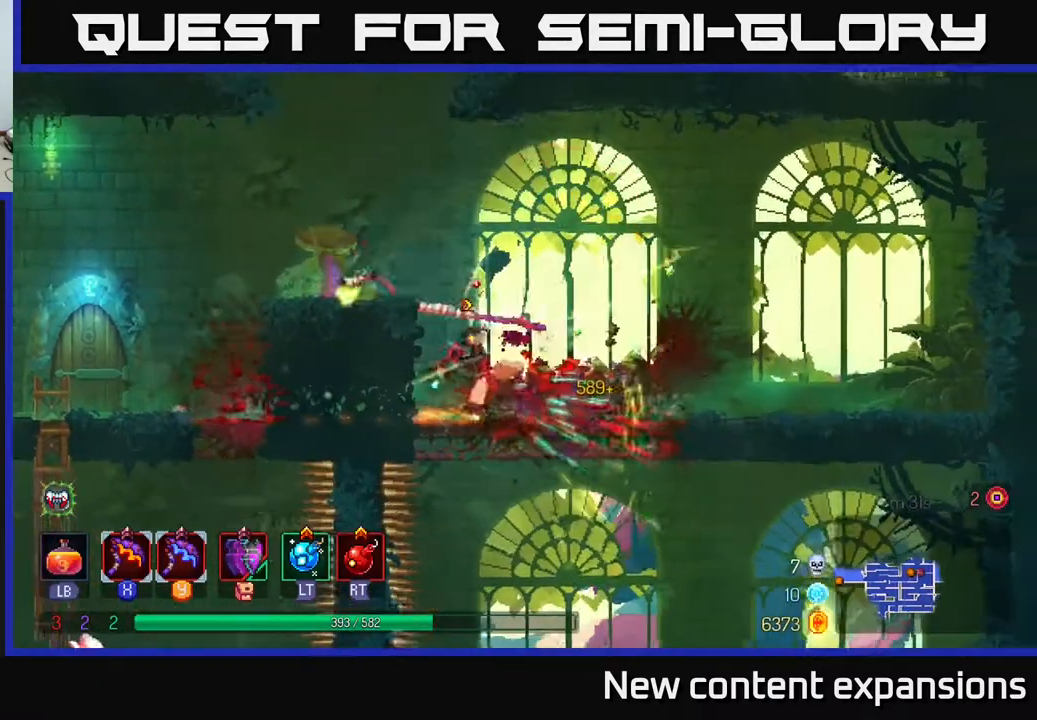
{"buttons": ["B", "DPAD_LEFT"], "left_stick": "center", "right_stick": "center", "events": [[17, "A", "down"], [33, "DPAD_LEFT", "down"], [117, "A", "up"], [183, "A", "down"], [300, "A", "up"], [467, "B", "down"]]}
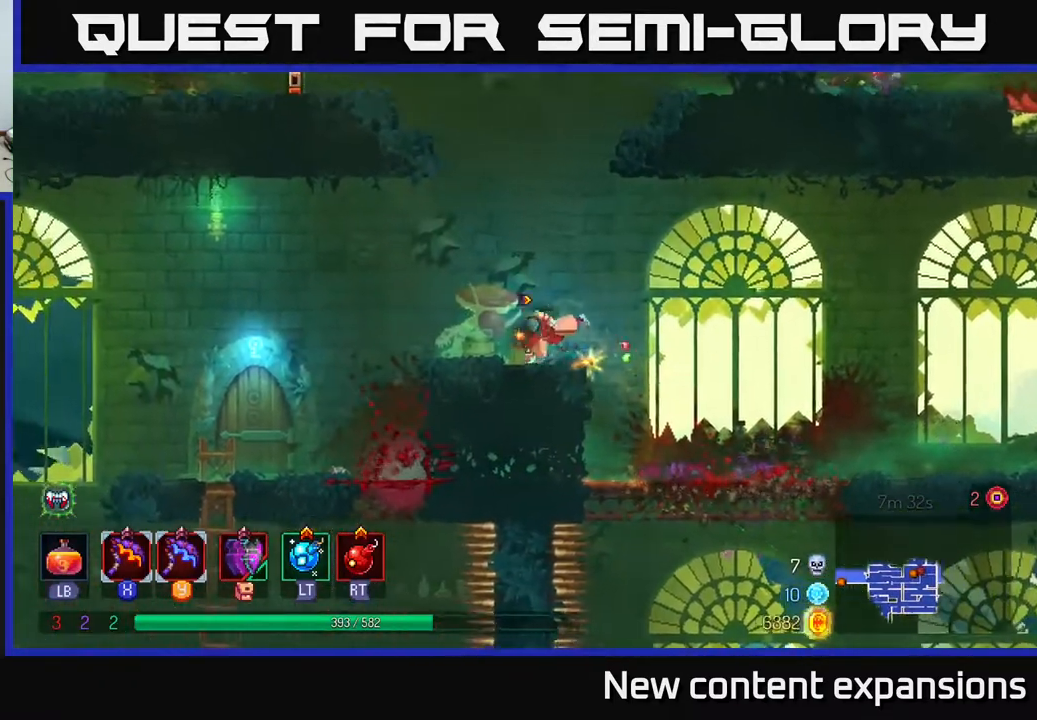
{"buttons": ["DPAD_LEFT"], "left_stick": "center", "right_stick": "center", "events": [[83, "B", "up"]]}
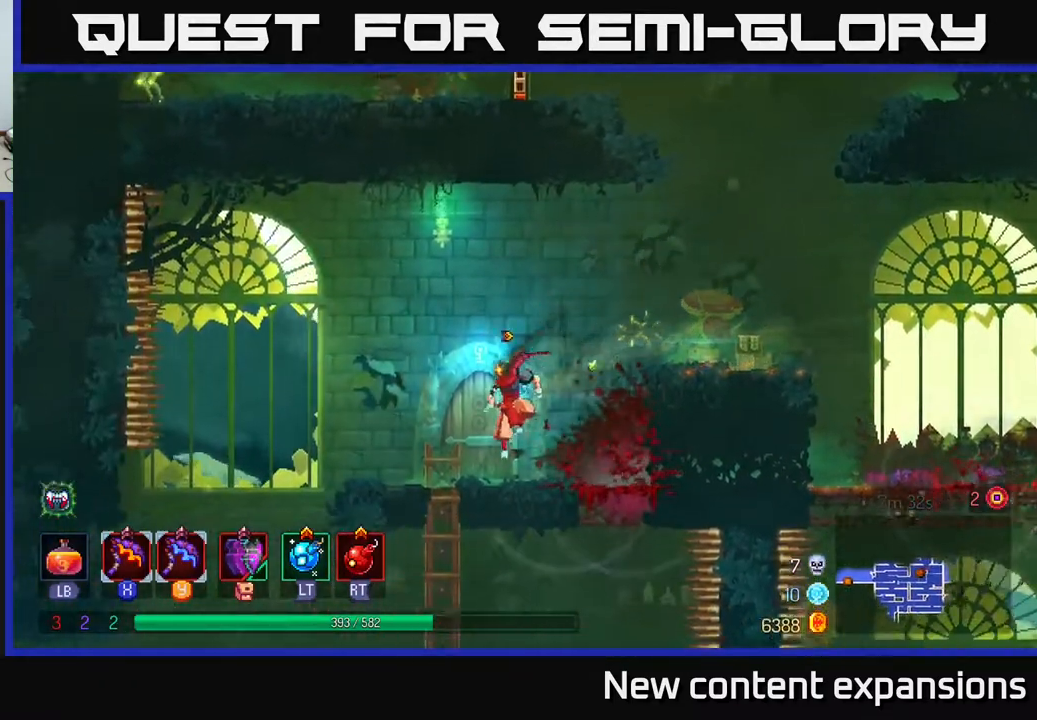
{"buttons": [], "left_stick": "center", "right_stick": "center", "events": [[133, "DPAD_LEFT", "up"], [200, "R1", "down"], [300, "R1", "up"]]}
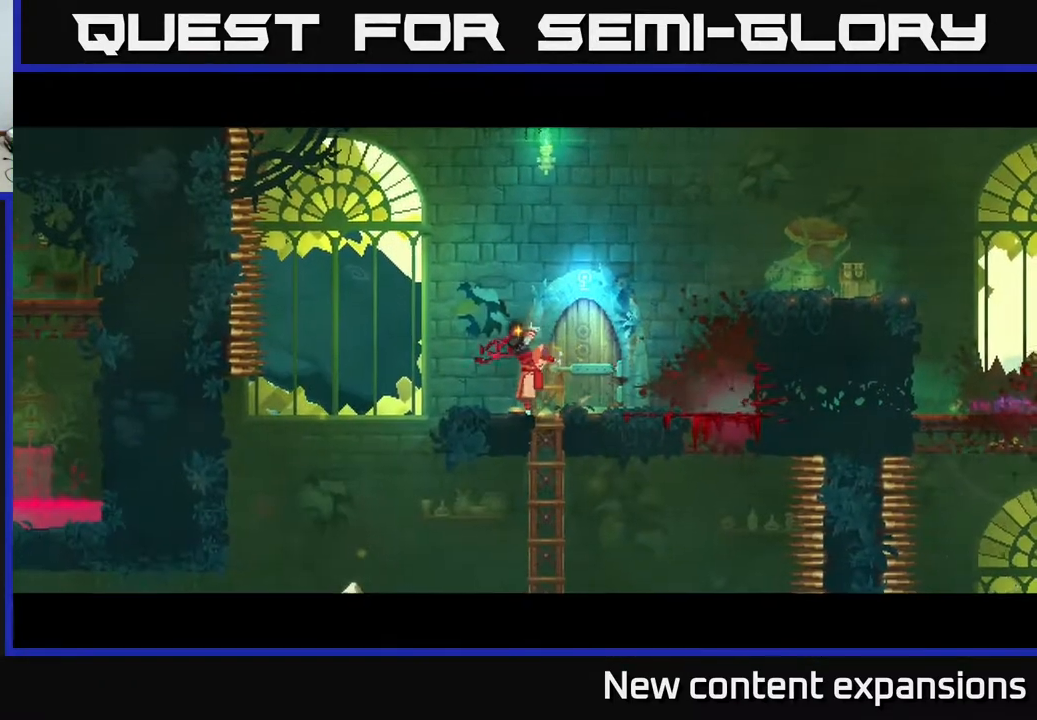
{"buttons": [], "left_stick": "center", "right_stick": "center", "events": [[83, "DPAD_RIGHT", "down"], [217, "DPAD_RIGHT", "up"]]}
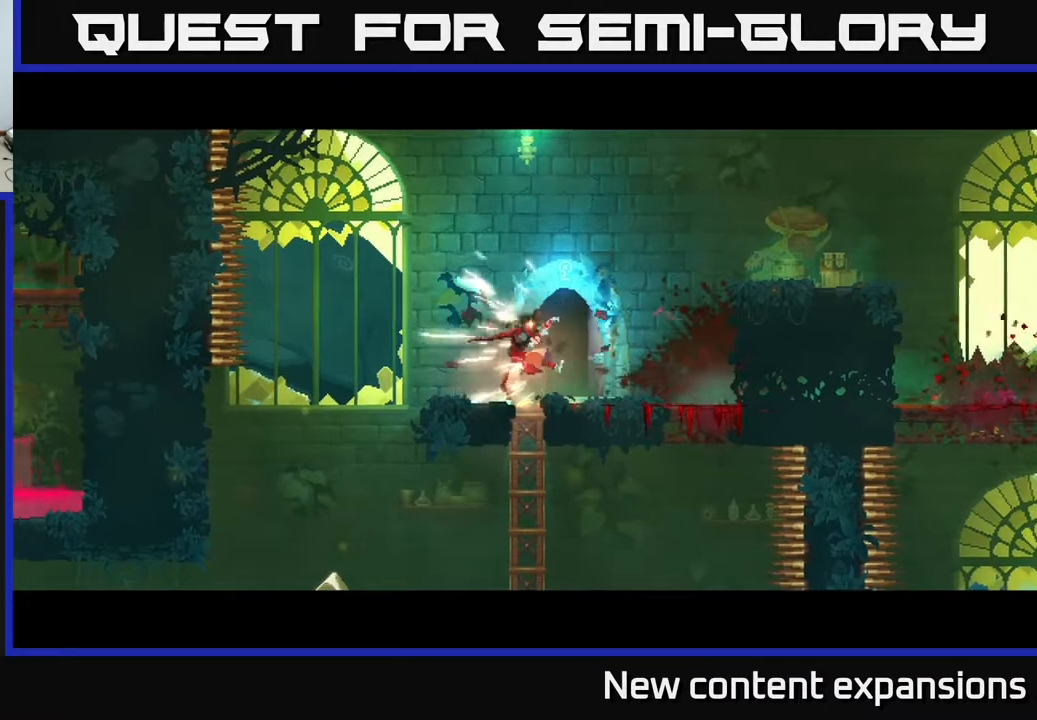
{"buttons": [], "left_stick": "center", "right_stick": "center", "events": [[367, "DPAD_RIGHT", "down"], [467, "DPAD_RIGHT", "up"]]}
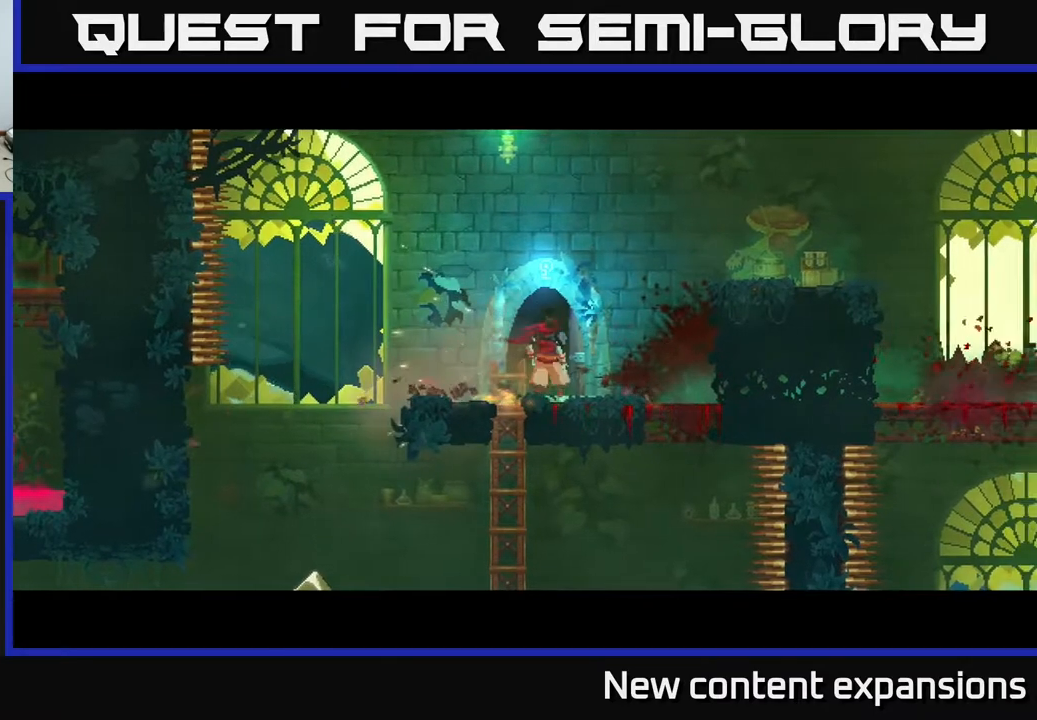
{"buttons": [], "left_stick": "center", "right_stick": "center", "events": []}
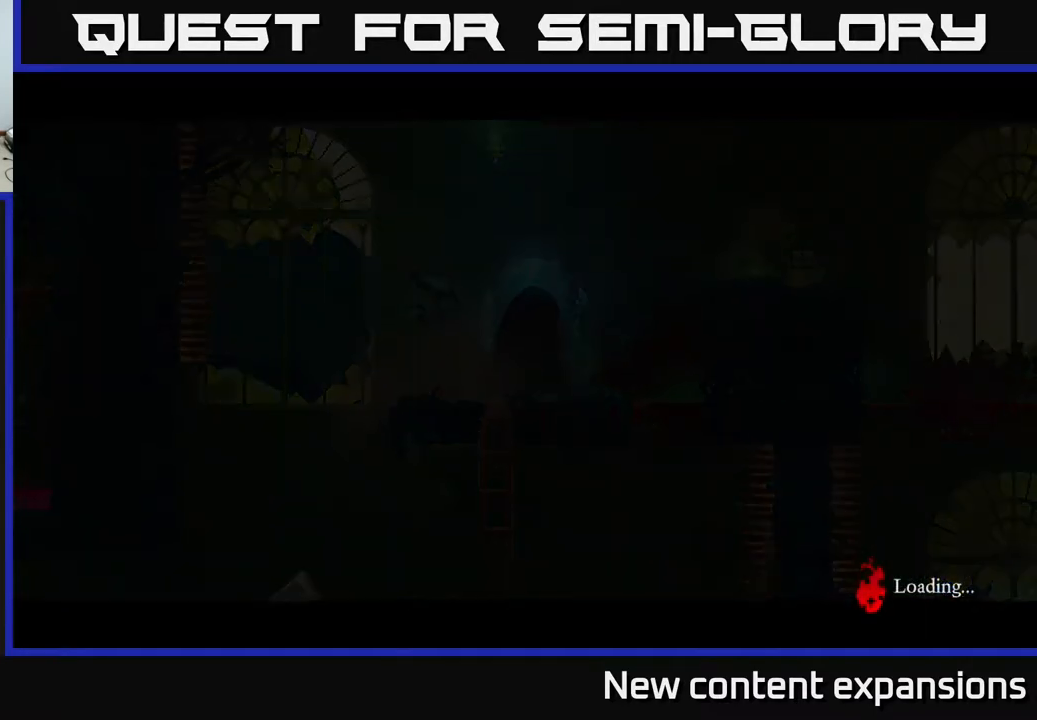
{"buttons": [], "left_stick": "center", "right_stick": "center", "events": []}
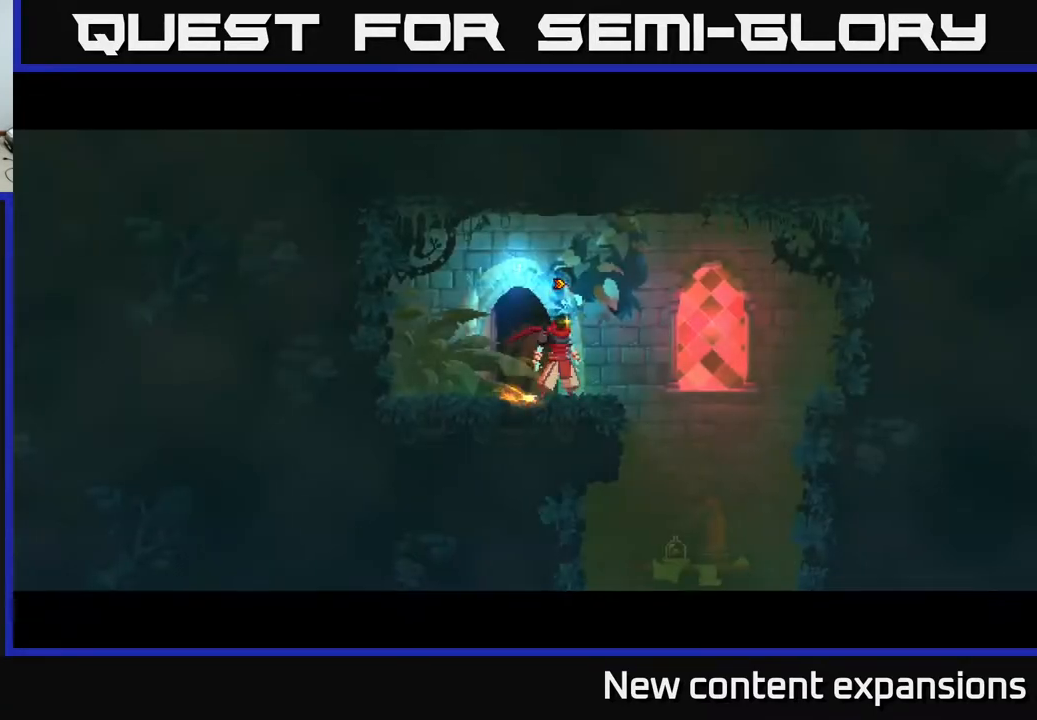
{"buttons": ["DPAD_DOWN"], "left_stick": "center", "right_stick": "center", "events": [[33, "DPAD_RIGHT", "down"], [417, "DPAD_DOWN", "down"], [450, "DPAD_RIGHT", "up"], [467, "A", "down"], [500, "A", "up"]]}
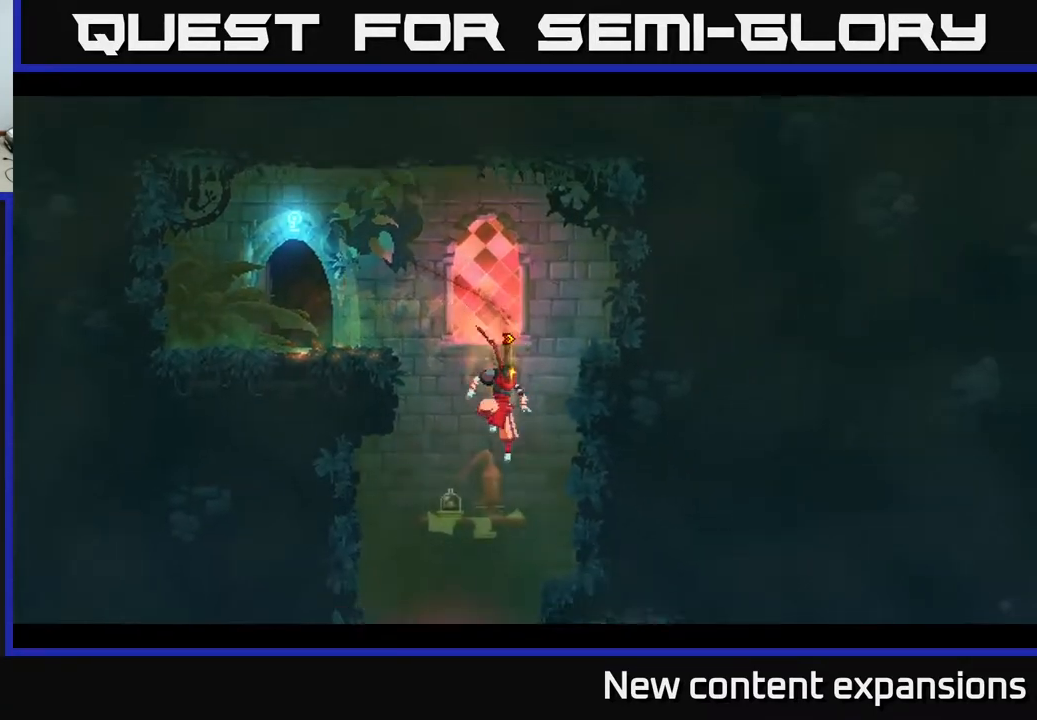
{"buttons": ["DPAD_RIGHT"], "left_stick": "center", "right_stick": "center", "events": [[67, "A", "down"], [150, "A", "up"], [167, "DPAD_DOWN", "up"], [433, "DPAD_RIGHT", "down"]]}
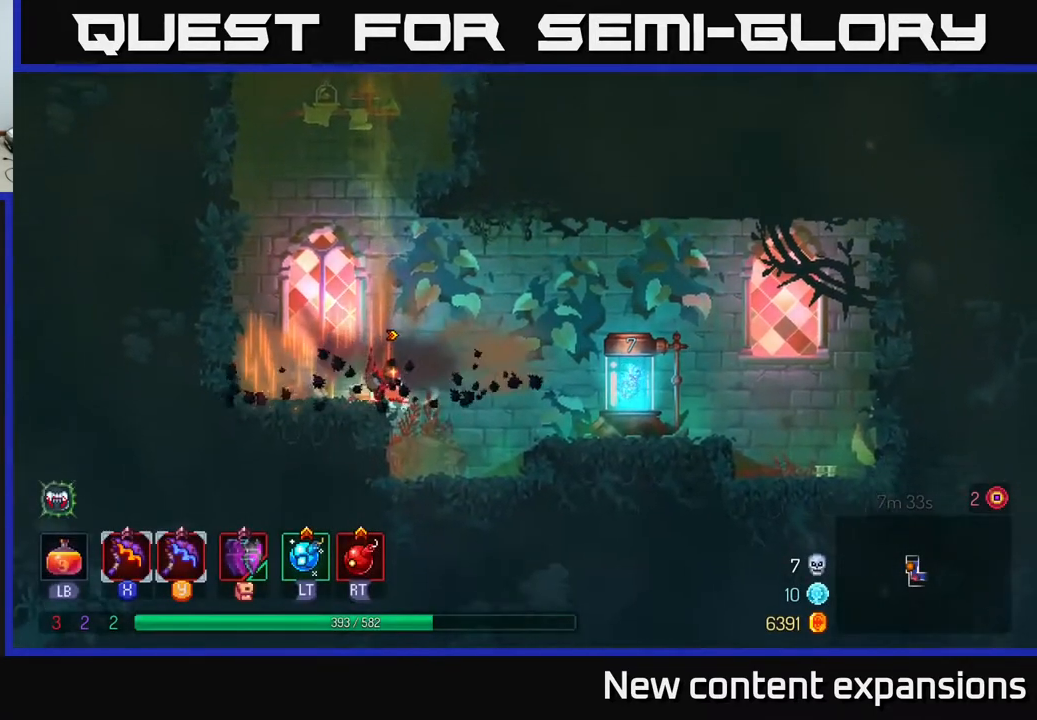
{"buttons": ["DPAD_RIGHT"], "left_stick": "center", "right_stick": "center", "events": []}
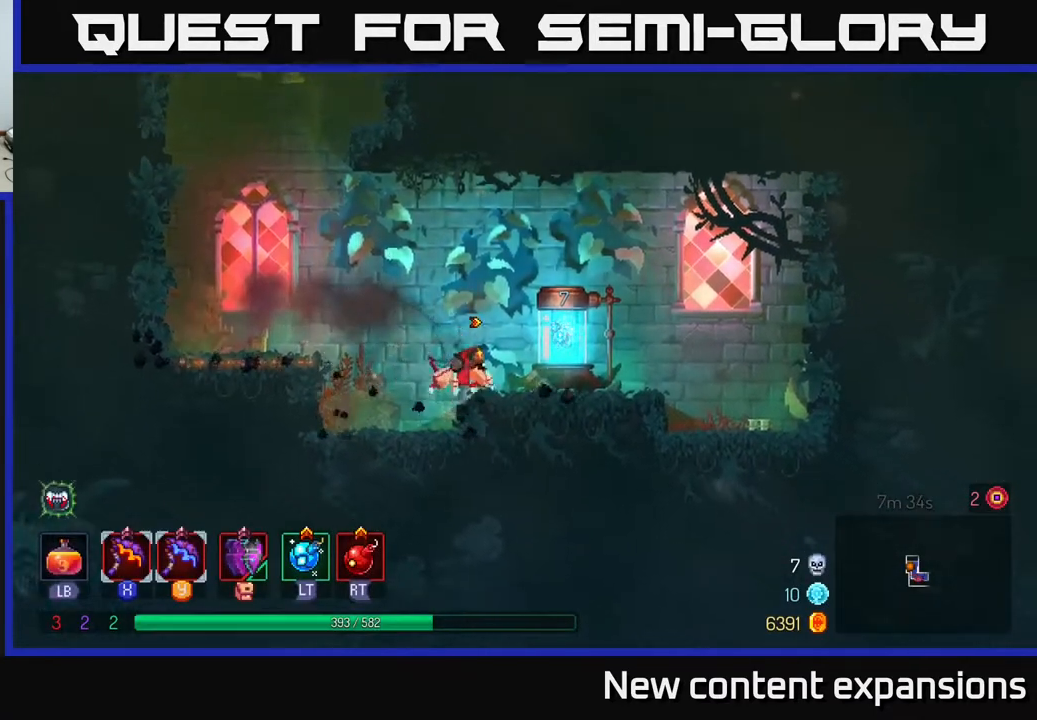
{"buttons": ["DPAD_RIGHT"], "left_stick": "center", "right_stick": "center", "events": [[250, "R1", "down"], [300, "R1", "up"]]}
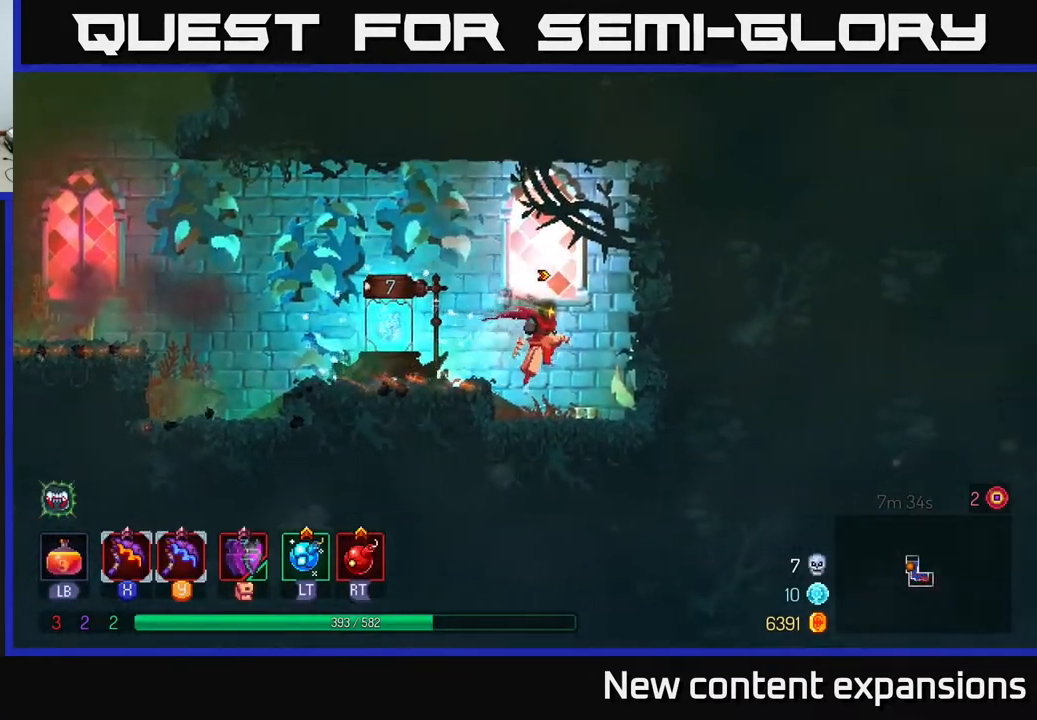
{"buttons": ["DPAD_LEFT"], "left_stick": "center", "right_stick": "center", "events": [[167, "DPAD_RIGHT", "up"], [200, "DPAD_LEFT", "down"], [300, "A", "down"], [433, "A", "up"]]}
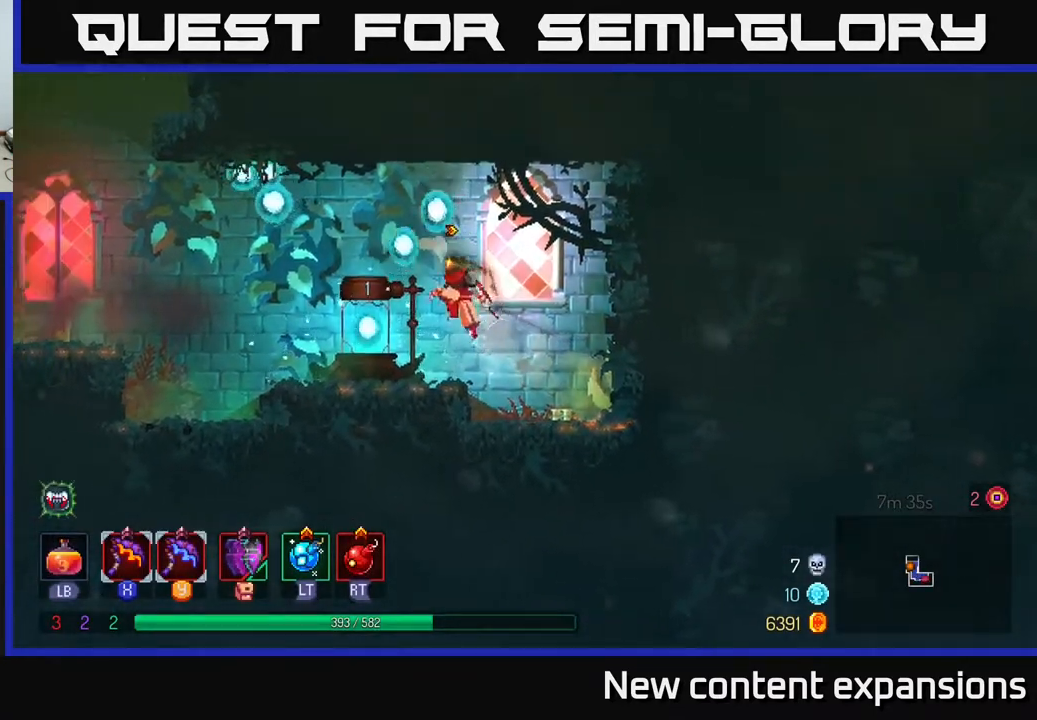
{"buttons": ["A", "DPAD_LEFT"], "left_stick": "center", "right_stick": "center", "events": [[383, "A", "down"]]}
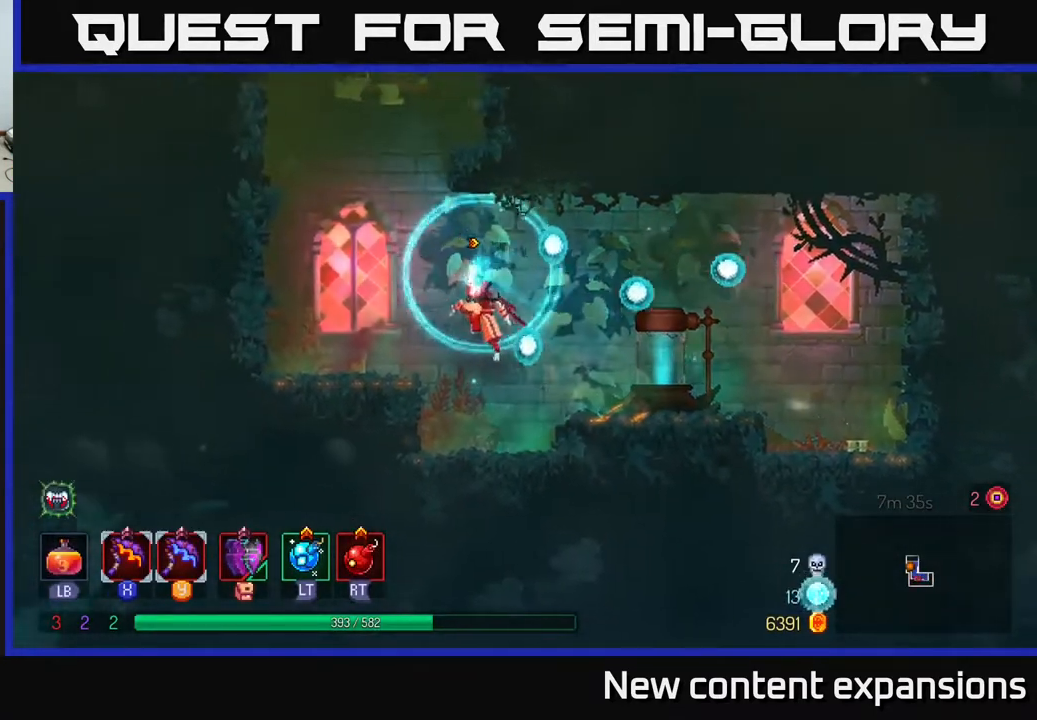
{"buttons": ["DPAD_UP", "DPAD_LEFT"], "left_stick": "center", "right_stick": "center", "events": [[17, "A", "up"], [117, "A", "down"], [250, "DPAD_UP", "down"], [317, "A", "up"]]}
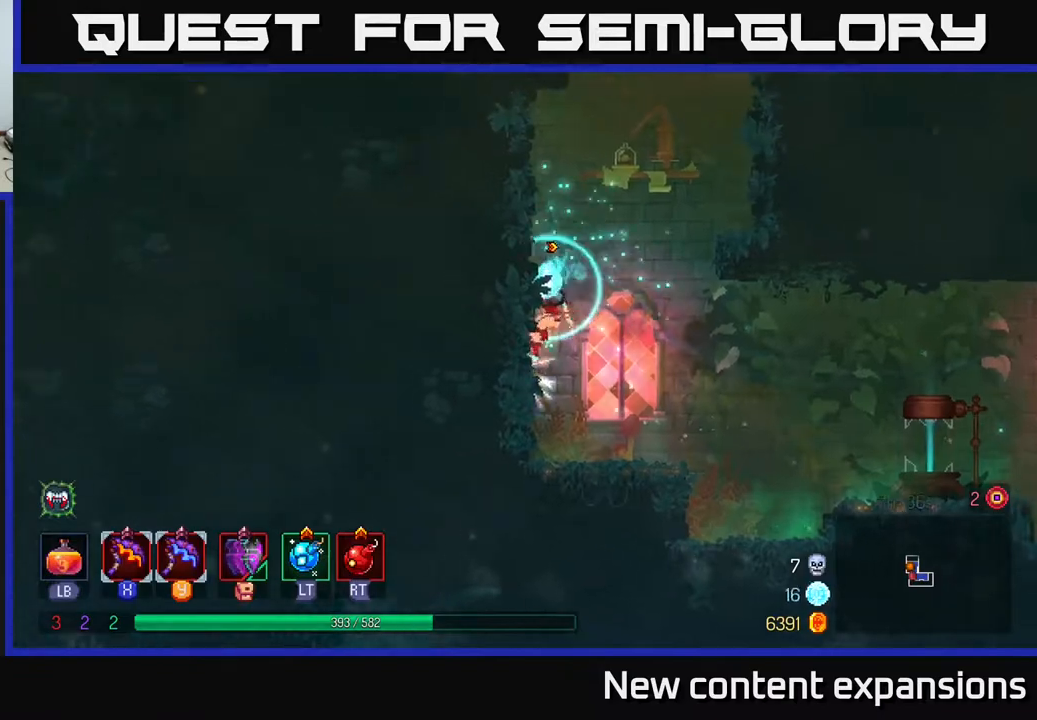
{"buttons": ["DPAD_UP", "DPAD_RIGHT"], "left_stick": "center", "right_stick": "center", "events": [[200, "A", "down"], [200, "DPAD_LEFT", "up"], [233, "DPAD_RIGHT", "down"], [283, "A", "up"], [350, "A", "down"], [500, "A", "up"]]}
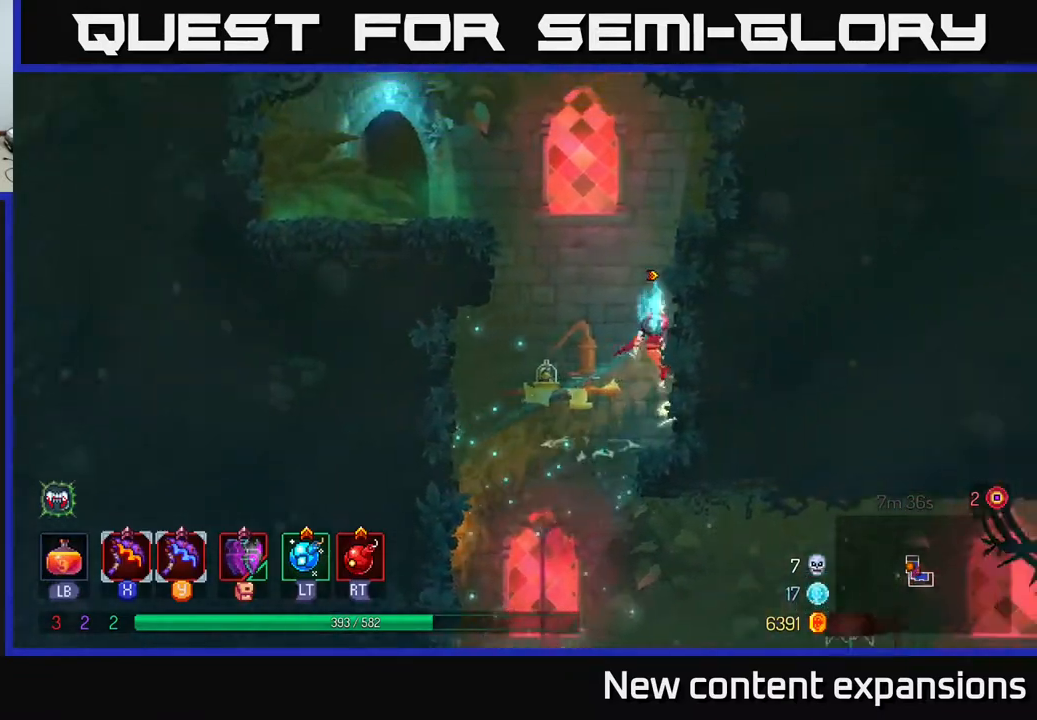
{"buttons": ["DPAD_LEFT"], "left_stick": "center", "right_stick": "center", "events": [[100, "DPAD_RIGHT", "up"], [133, "A", "down"], [133, "DPAD_LEFT", "down"], [250, "A", "up"], [333, "A", "down"], [417, "DPAD_UP", "up"], [433, "A", "up"]]}
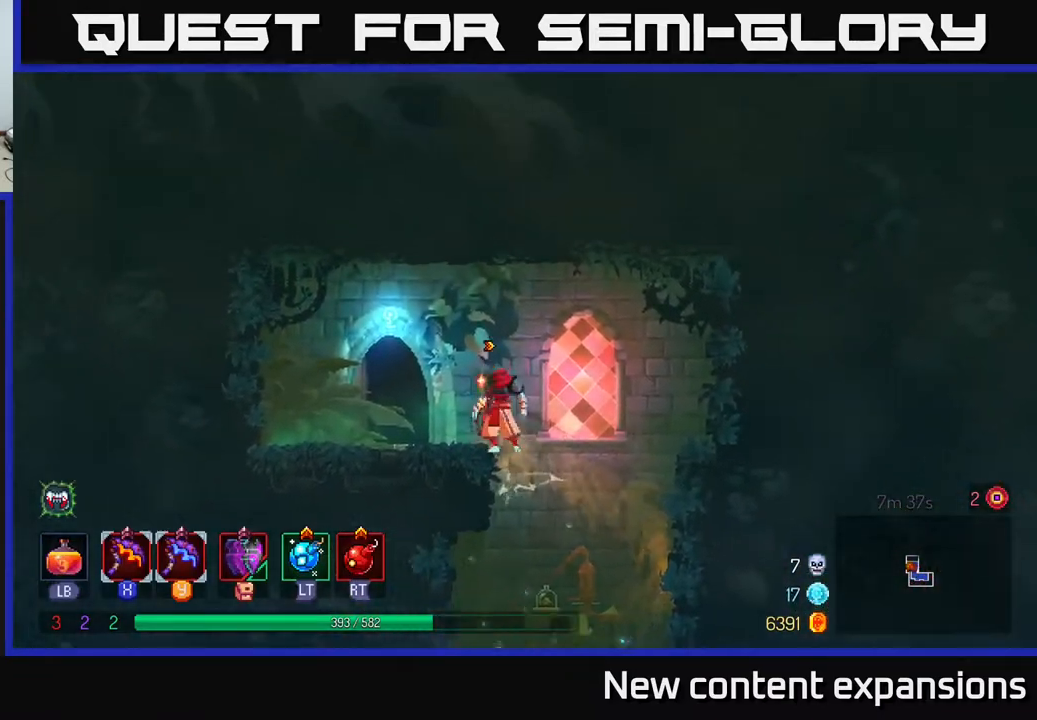
{"buttons": [], "left_stick": "center", "right_stick": "center", "events": [[100, "R1", "down"], [183, "R1", "up"], [217, "DPAD_LEFT", "up"]]}
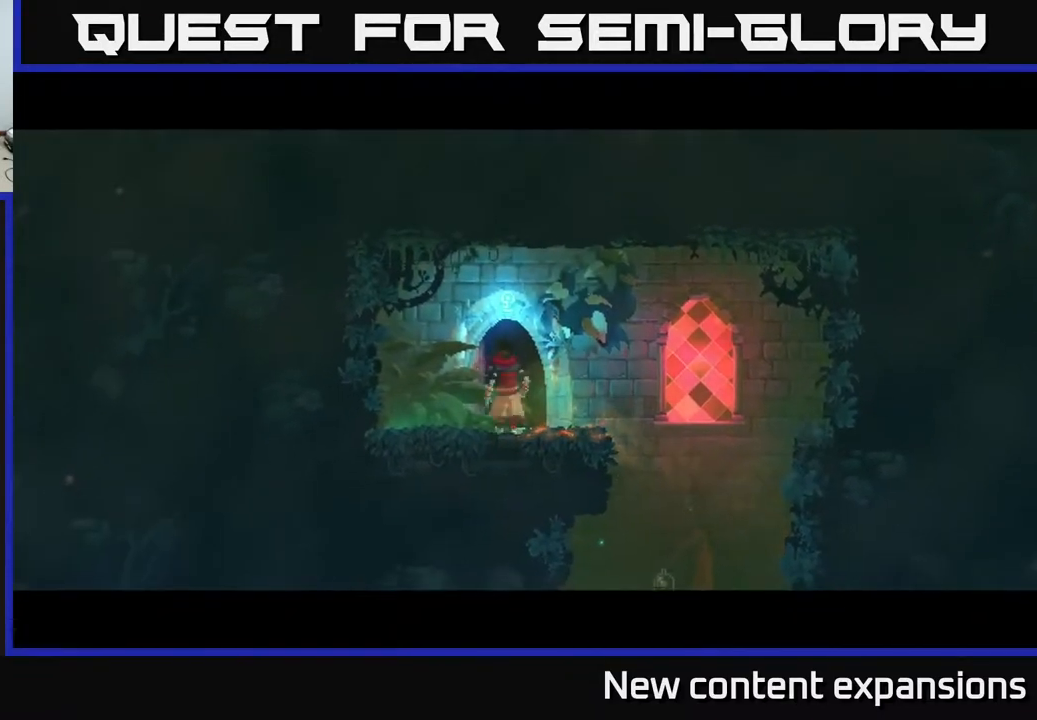
{"buttons": [], "left_stick": "center", "right_stick": "center", "events": []}
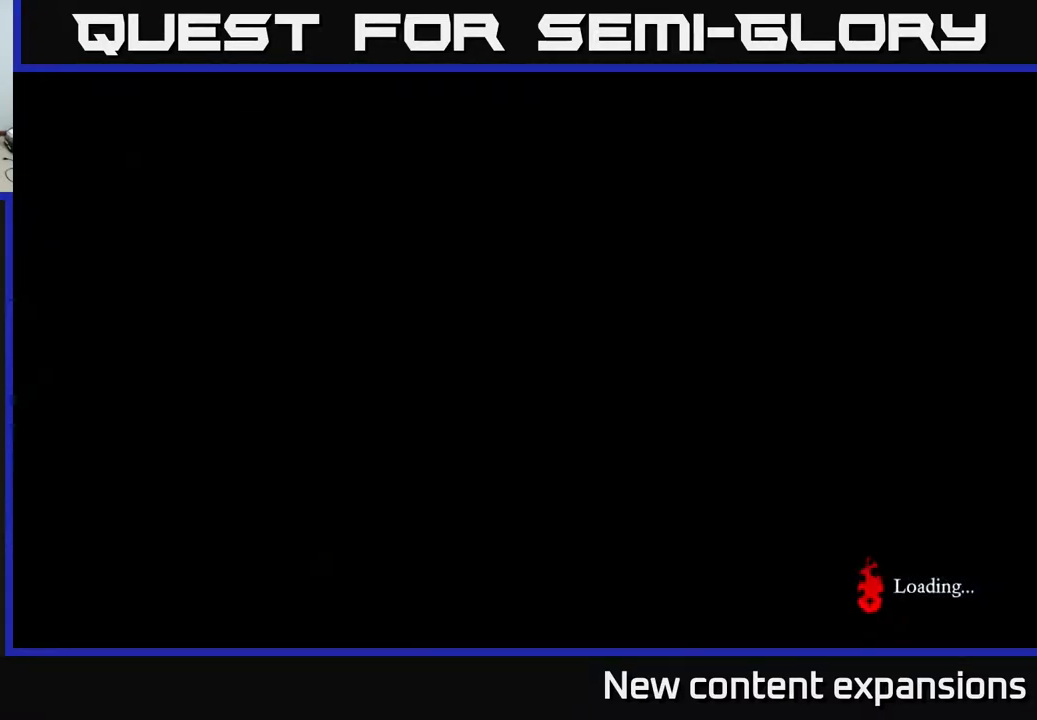
{"buttons": [], "left_stick": "center", "right_stick": "center", "events": []}
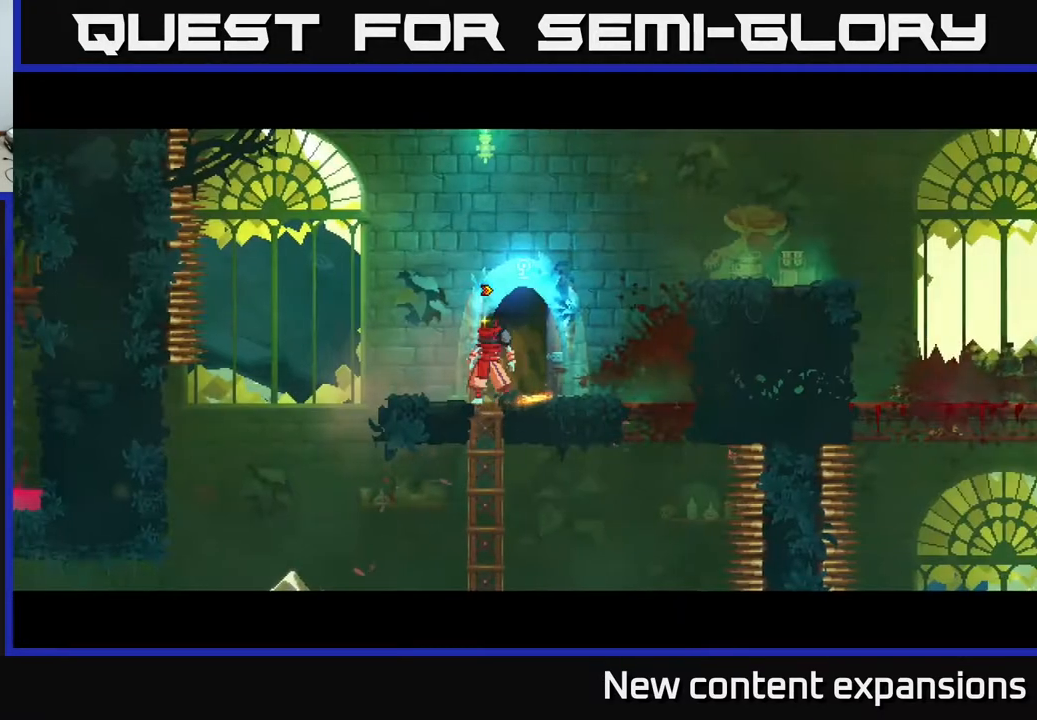
{"buttons": ["DPAD_LEFT"], "left_stick": "center", "right_stick": "center", "events": [[17, "DPAD_LEFT", "down"], [133, "DPAD_LEFT", "up"], [150, "DPAD_LEFT", "down"]]}
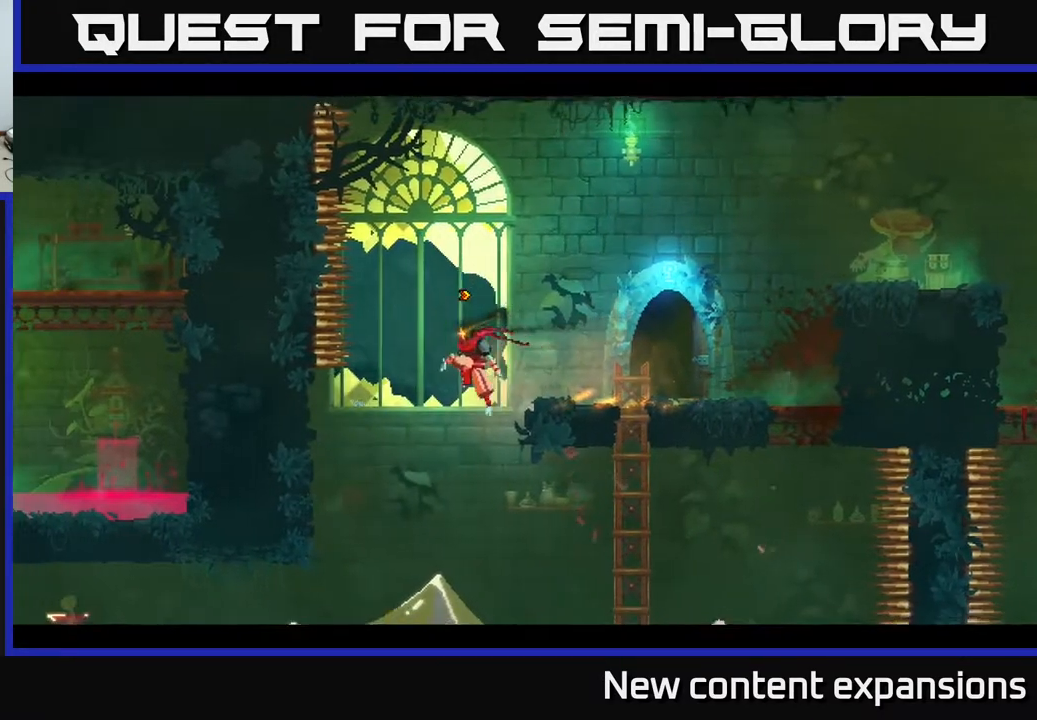
{"buttons": [], "left_stick": "center", "right_stick": "center", "events": [[33, "DPAD_DOWN", "down"], [33, "DPAD_LEFT", "up"], [50, "A", "down"], [67, "DPAD_RIGHT", "down"], [117, "A", "up"], [167, "DPAD_DOWN", "up"], [167, "DPAD_RIGHT", "up"], [183, "A", "down"], [267, "A", "up"]]}
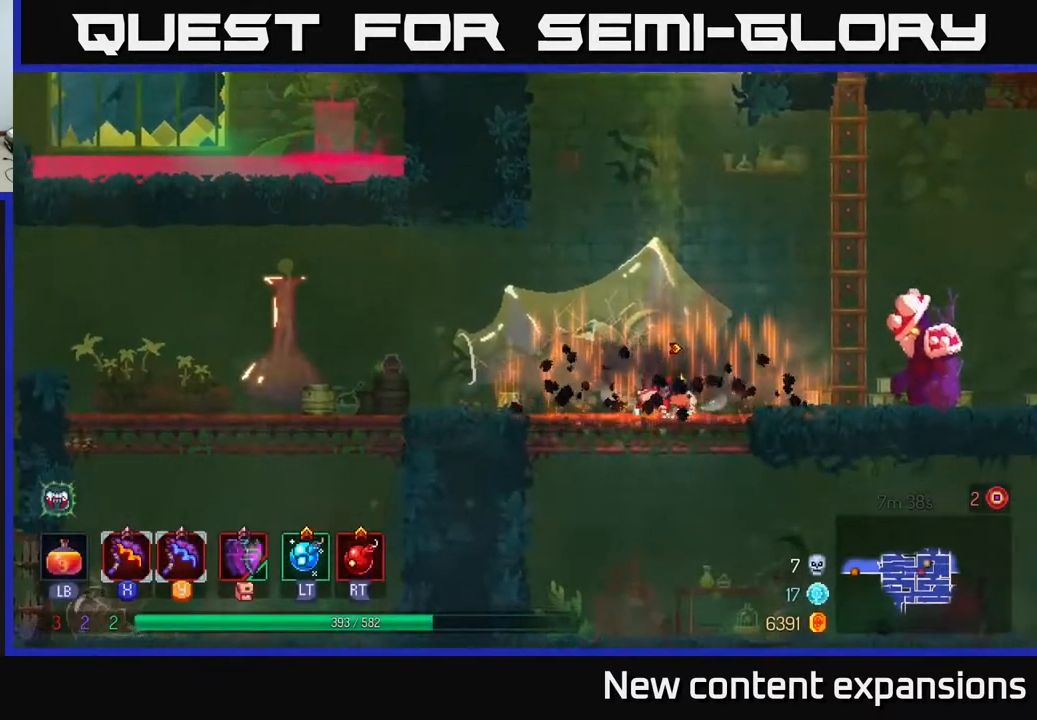
{"buttons": [], "left_stick": "center", "right_stick": "center", "events": [[17, "DPAD_RIGHT", "down"], [117, "X", "down"], [183, "X", "up"], [500, "DPAD_RIGHT", "up"]]}
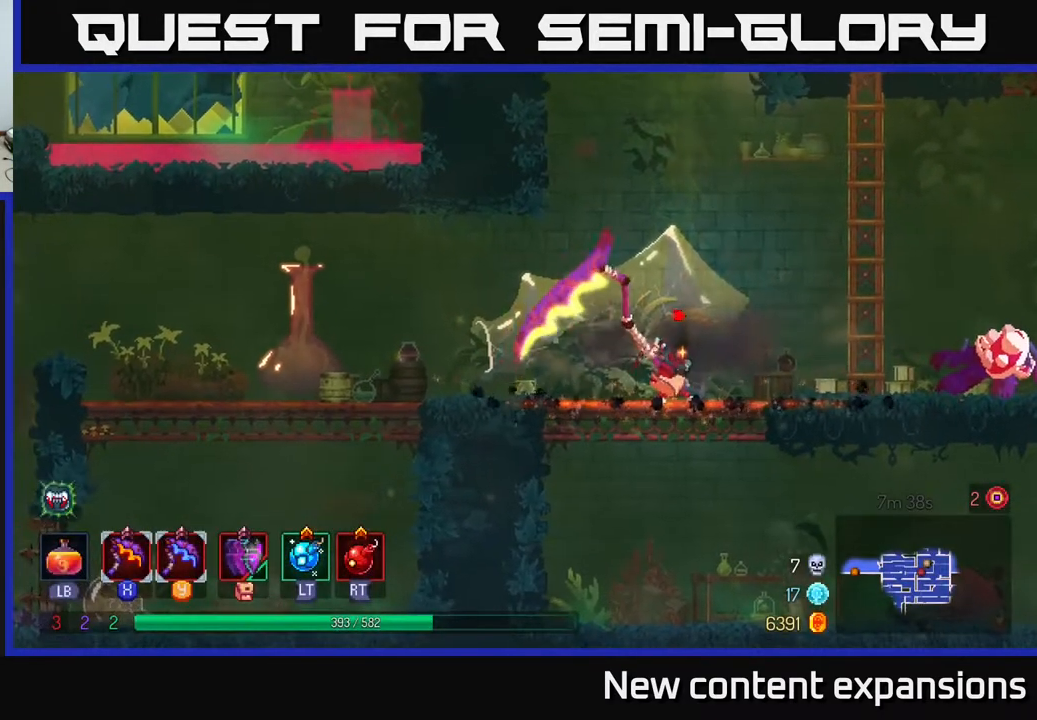
{"buttons": ["B", "DPAD_RIGHT"], "left_stick": "center", "right_stick": "center", "events": [[383, "DPAD_RIGHT", "down"], [450, "B", "down"]]}
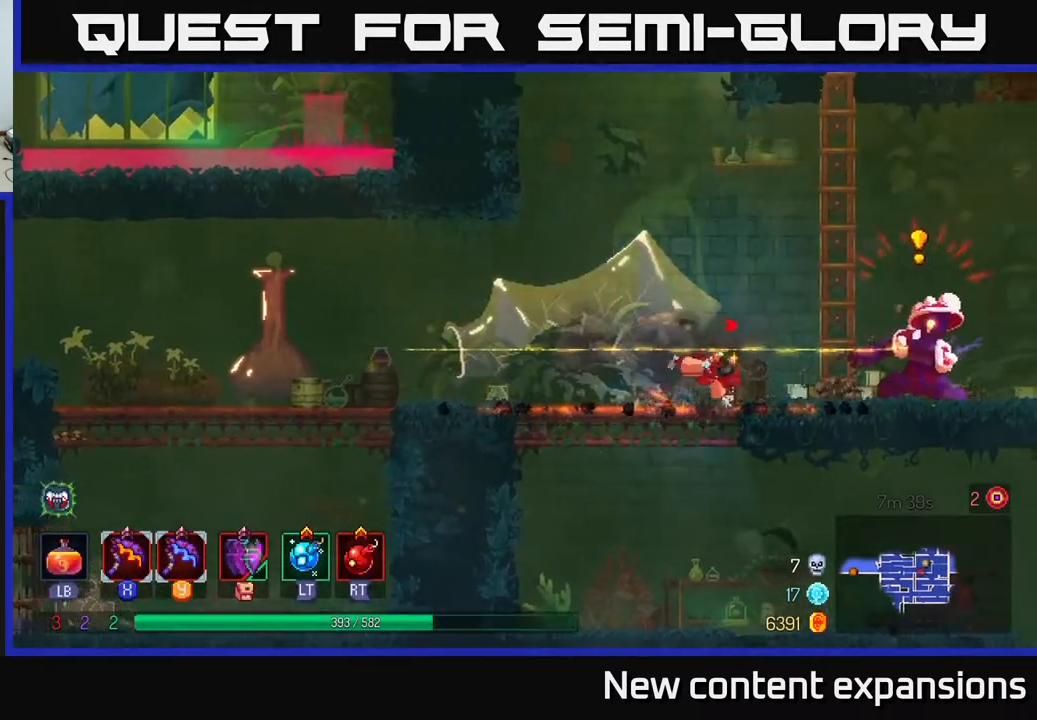
{"buttons": ["DPAD_LEFT"], "left_stick": "center", "right_stick": "center", "events": [[83, "B", "up"], [317, "DPAD_RIGHT", "up"], [350, "DPAD_LEFT", "down"], [350, "Y", "down"], [450, "Y", "up"]]}